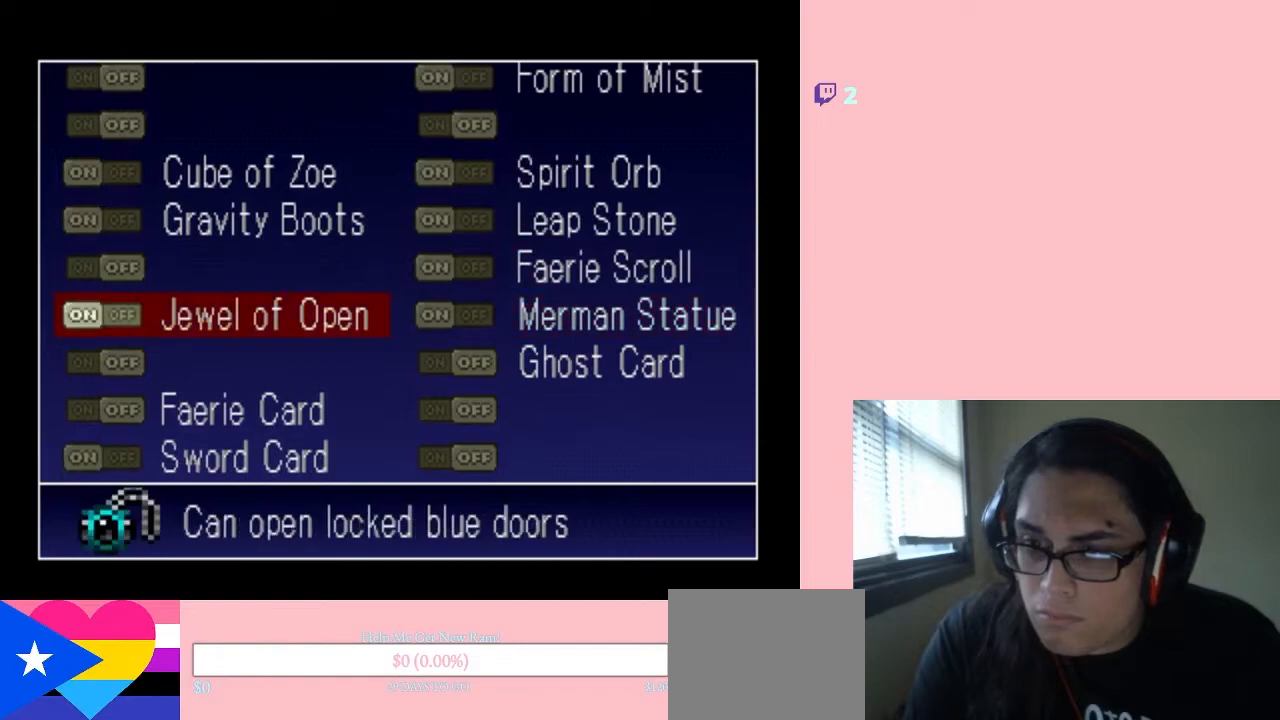
Gameplay with a controller (Nintendo layout); each line is a JSON object with the inputs held at the frame after it. "events" lists button and stick changes between this image and that frame as [ms after this image, input, new state], when the widget could be followed in between. Not read: L2 L3 R2 R3.
{"buttons": [], "left_stick": "center", "right_stick": "center", "events": [[33, "DPAD_LEFT", "up"], [117, "DPAD_DOWN", "down"], [483, "DPAD_DOWN", "up"]]}
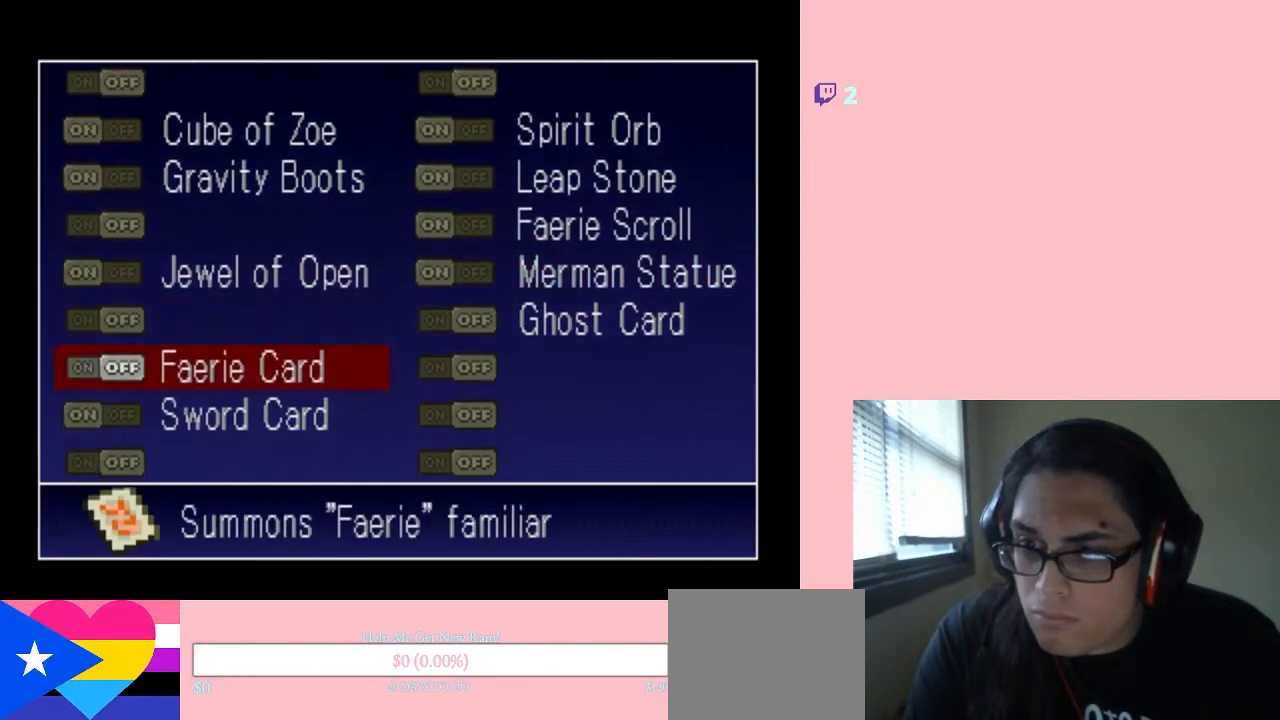
{"buttons": ["DPAD_DOWN"], "left_stick": "center", "right_stick": "center", "events": [[33, "DPAD_DOWN", "down"]]}
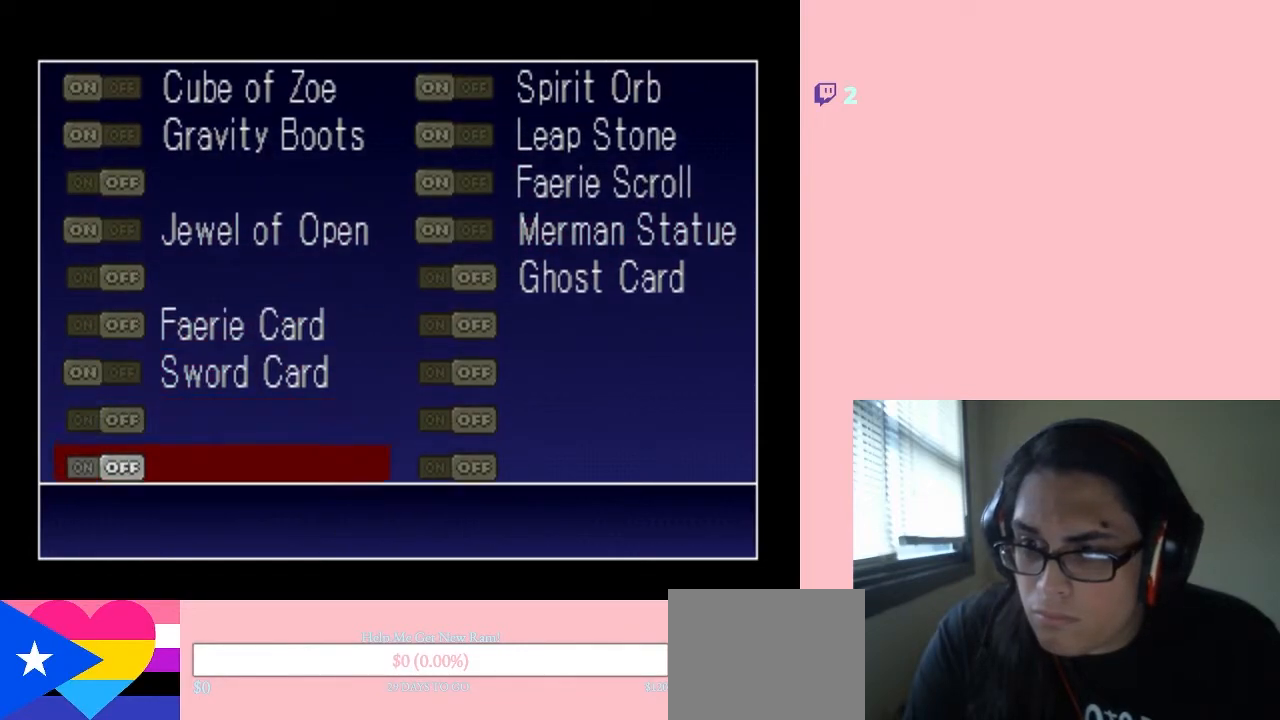
{"buttons": [], "left_stick": "center", "right_stick": "center", "events": [[100, "DPAD_DOWN", "up"], [150, "DPAD_DOWN", "down"], [250, "DPAD_DOWN", "up"]]}
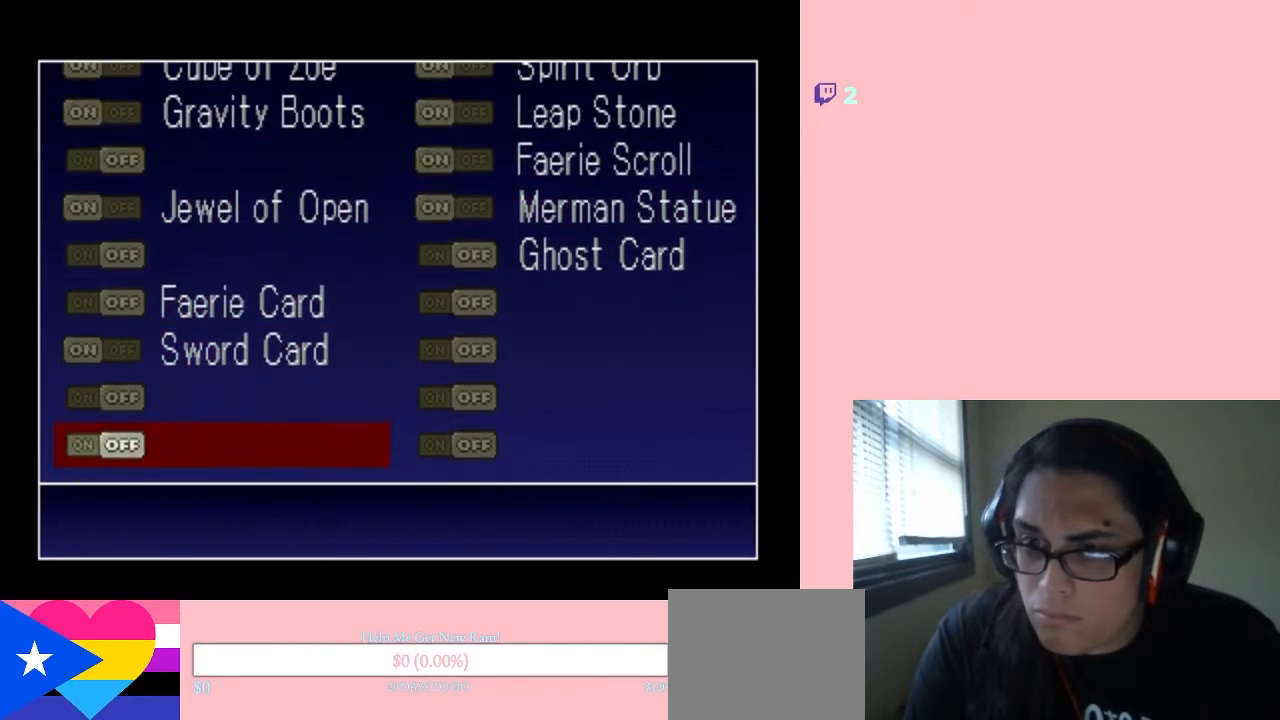
{"buttons": [], "left_stick": "center", "right_stick": "center", "events": [[33, "DPAD_UP", "down"], [133, "DPAD_UP", "up"], [250, "DPAD_UP", "down"], [317, "DPAD_LEFT", "down"], [350, "DPAD_LEFT", "up"], [383, "DPAD_UP", "up"]]}
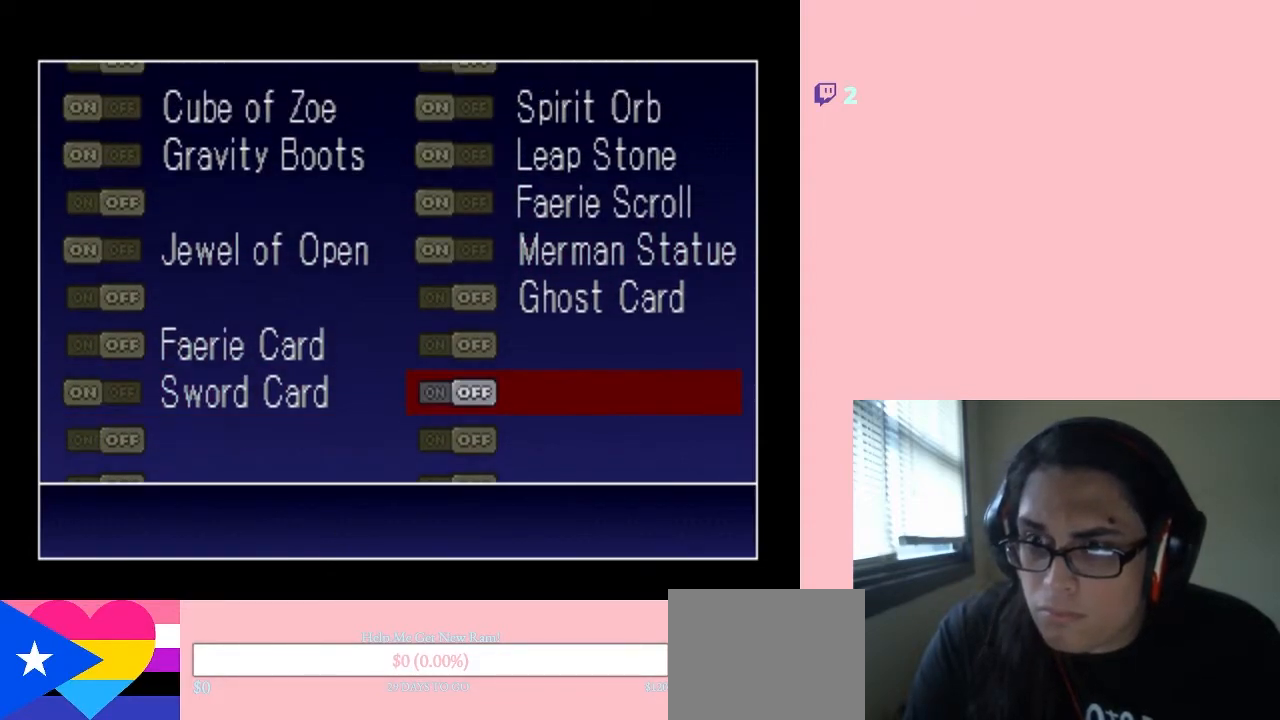
{"buttons": ["DPAD_UP"], "left_stick": "center", "right_stick": "center", "events": [[67, "DPAD_UP", "down"], [150, "DPAD_UP", "up"], [283, "DPAD_UP", "down"], [383, "DPAD_UP", "up"], [500, "DPAD_UP", "down"]]}
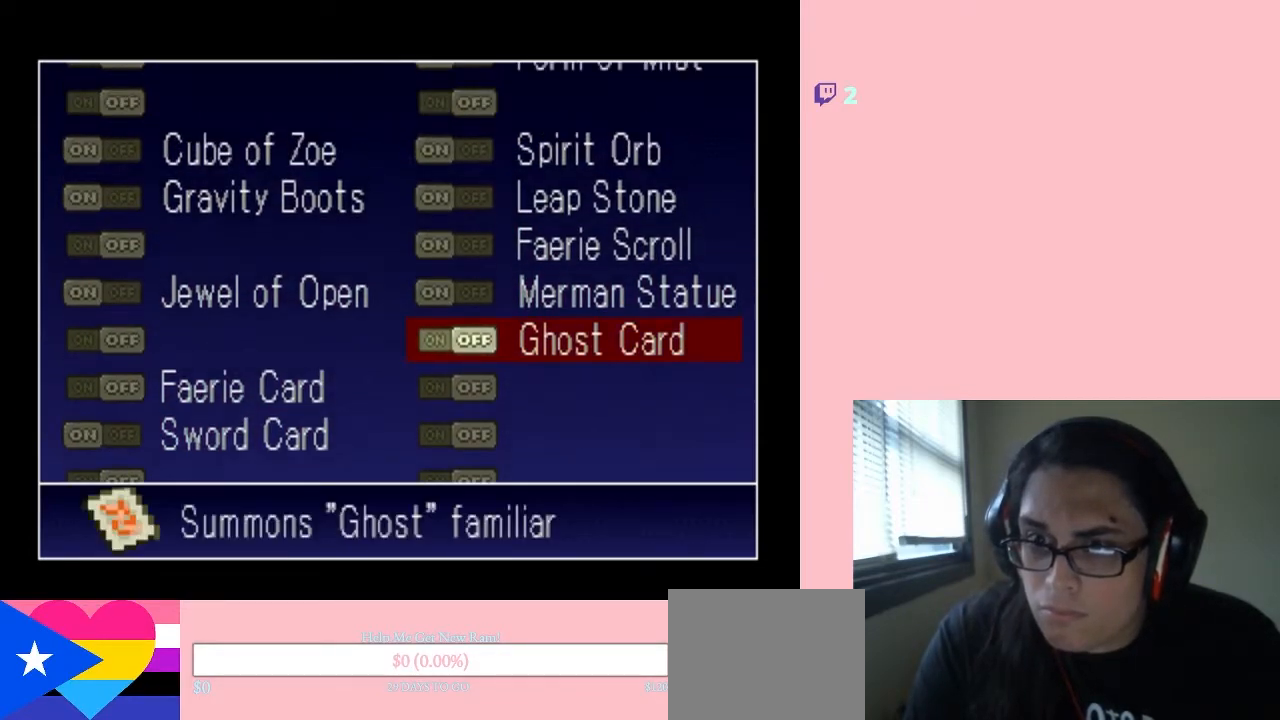
{"buttons": [], "left_stick": "center", "right_stick": "center", "events": [[100, "DPAD_UP", "up"]]}
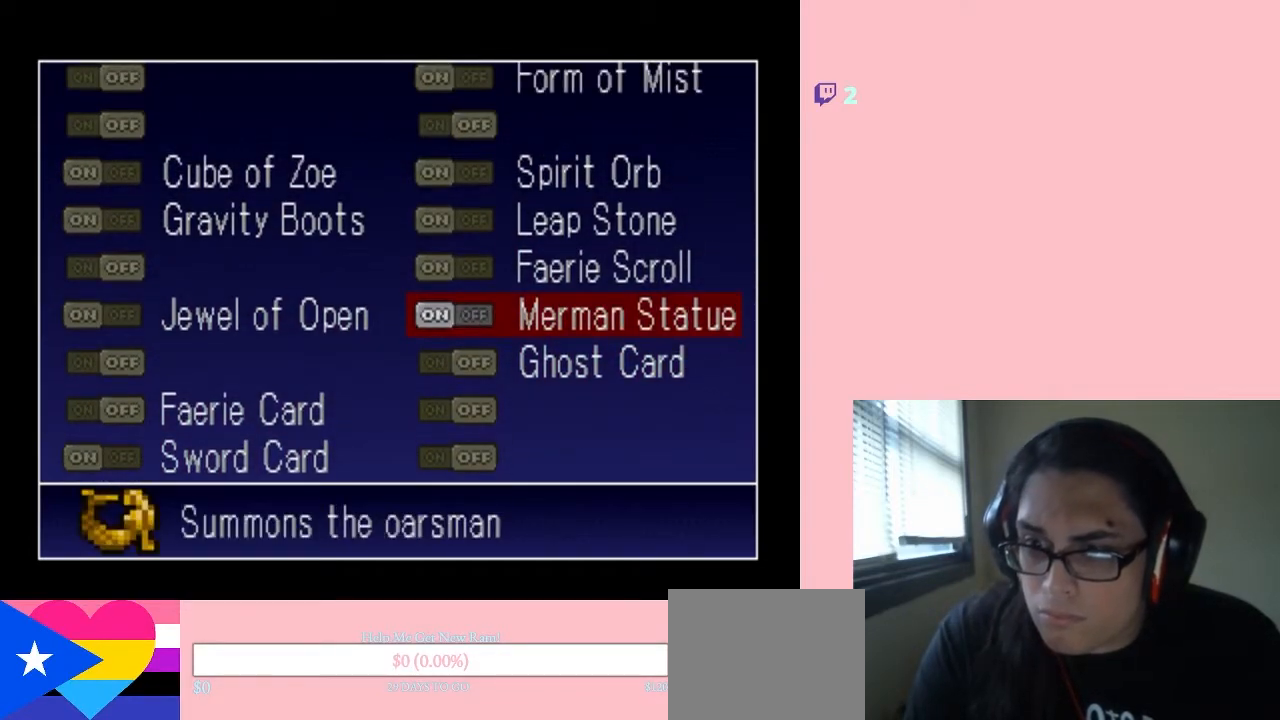
{"buttons": [], "left_stick": "center", "right_stick": "center", "events": [[217, "B", "down"], [350, "B", "up"]]}
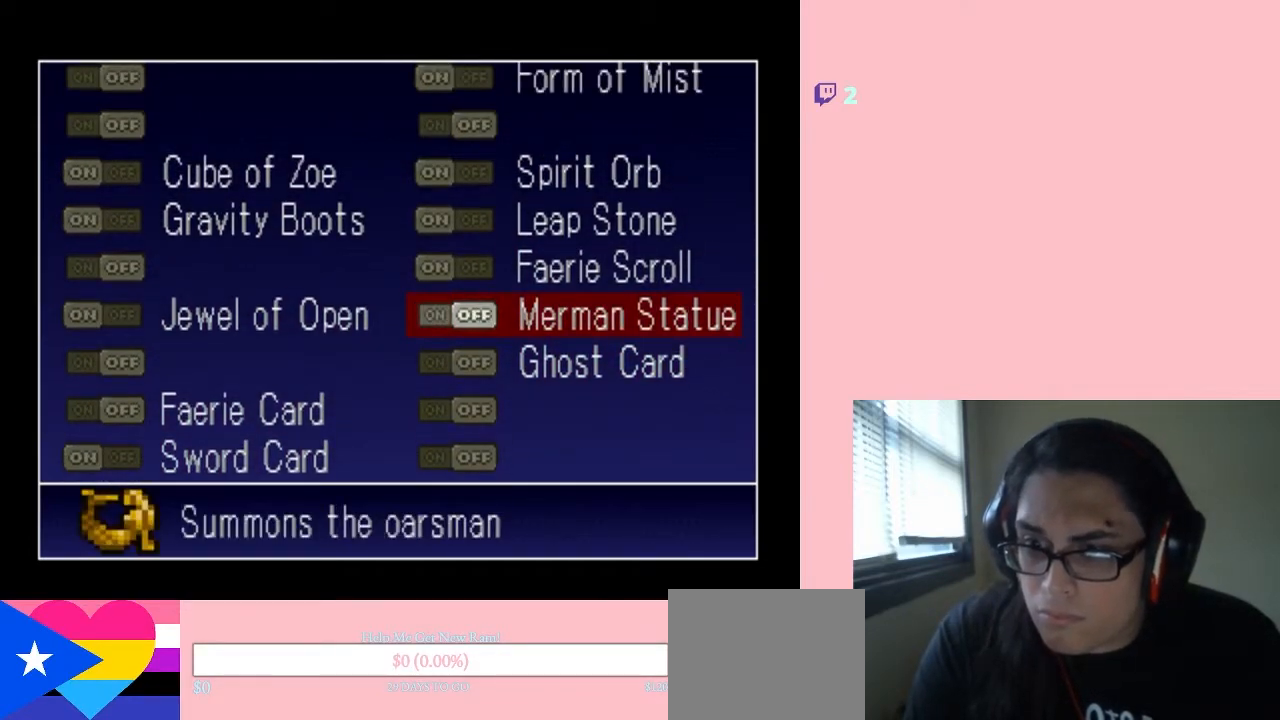
{"buttons": ["B"], "left_stick": "center", "right_stick": "center", "events": [[467, "B", "down"]]}
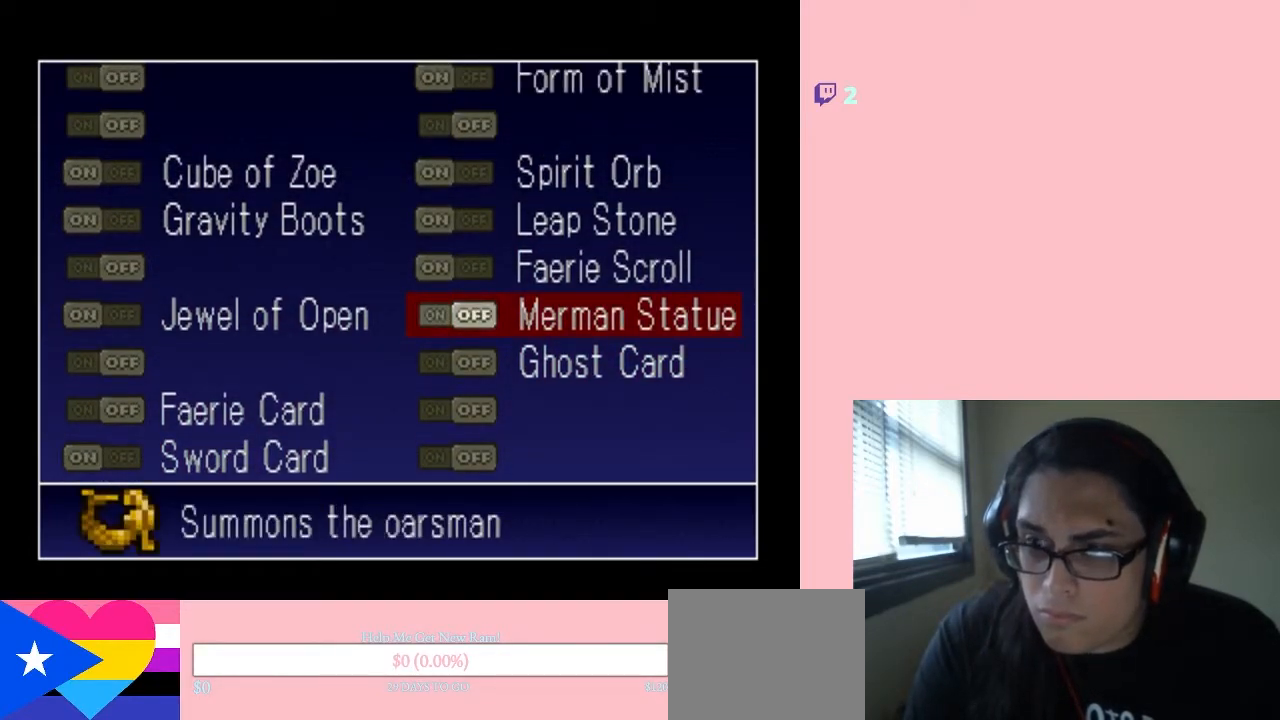
{"buttons": [], "left_stick": "center", "right_stick": "center", "events": [[100, "B", "up"]]}
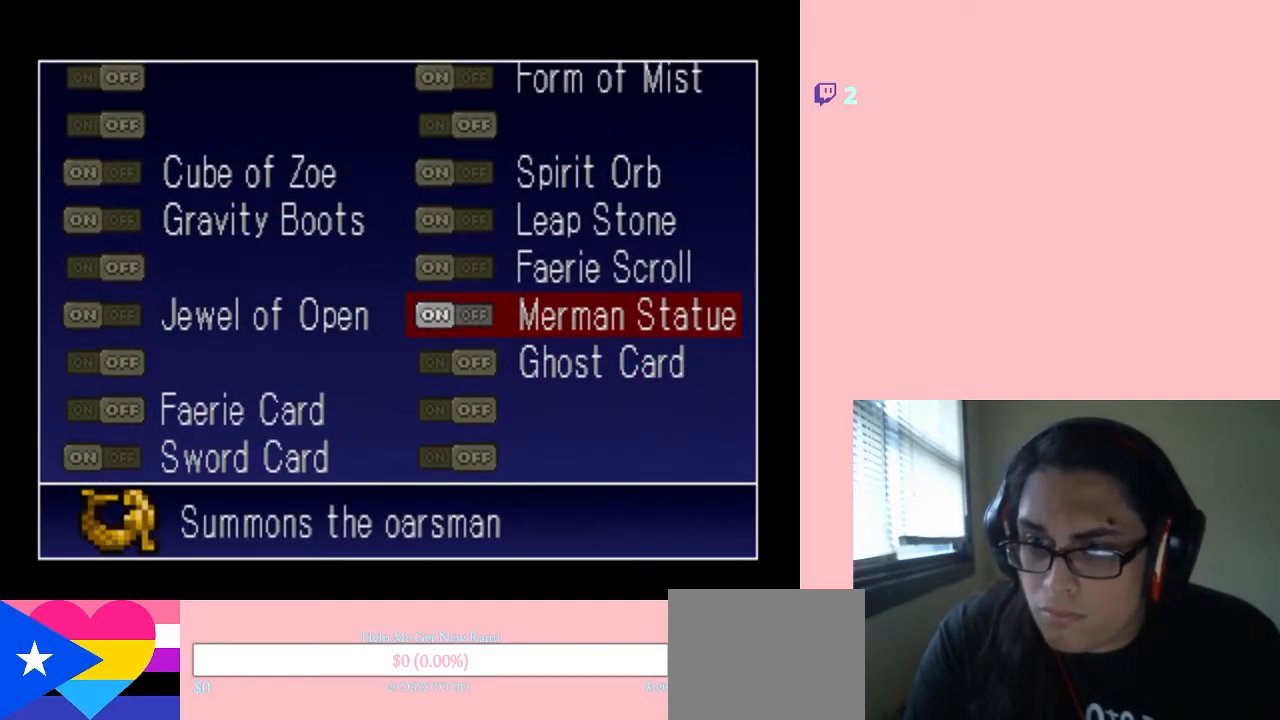
{"buttons": [], "left_stick": "center", "right_stick": "center", "events": []}
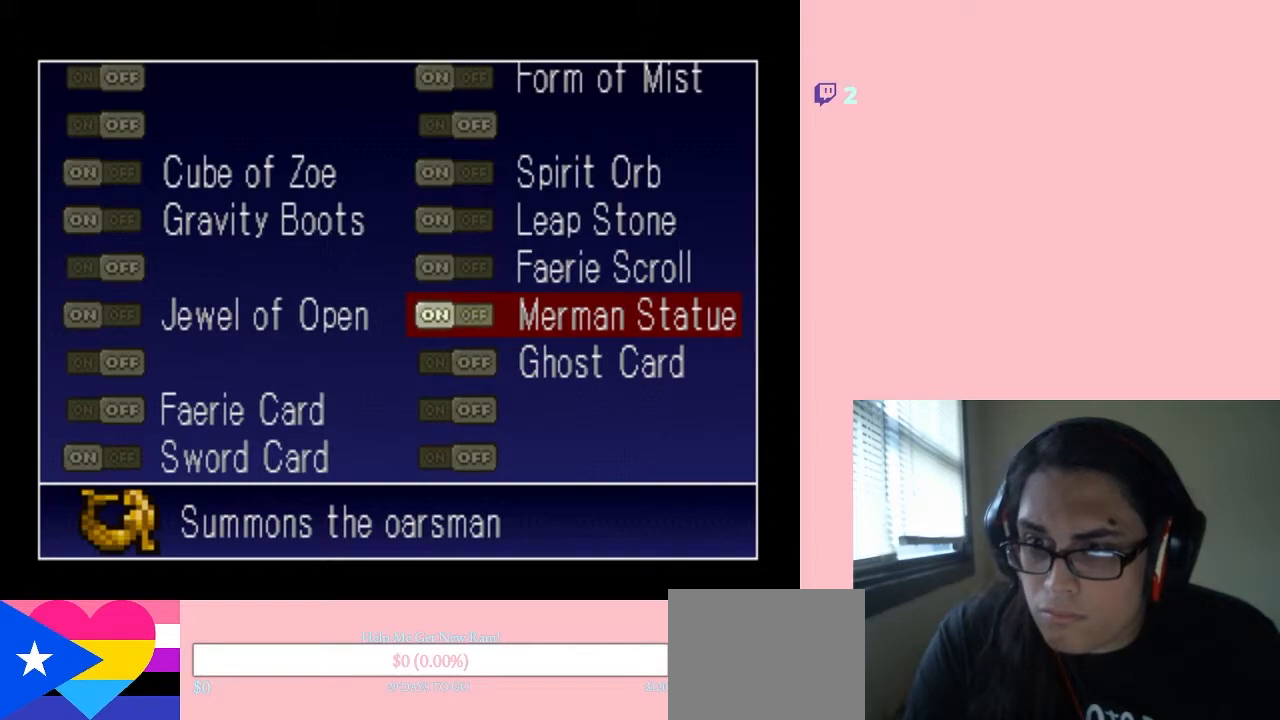
{"buttons": [], "left_stick": "center", "right_stick": "center", "events": [[283, "SELECT", "down"], [483, "SELECT", "up"]]}
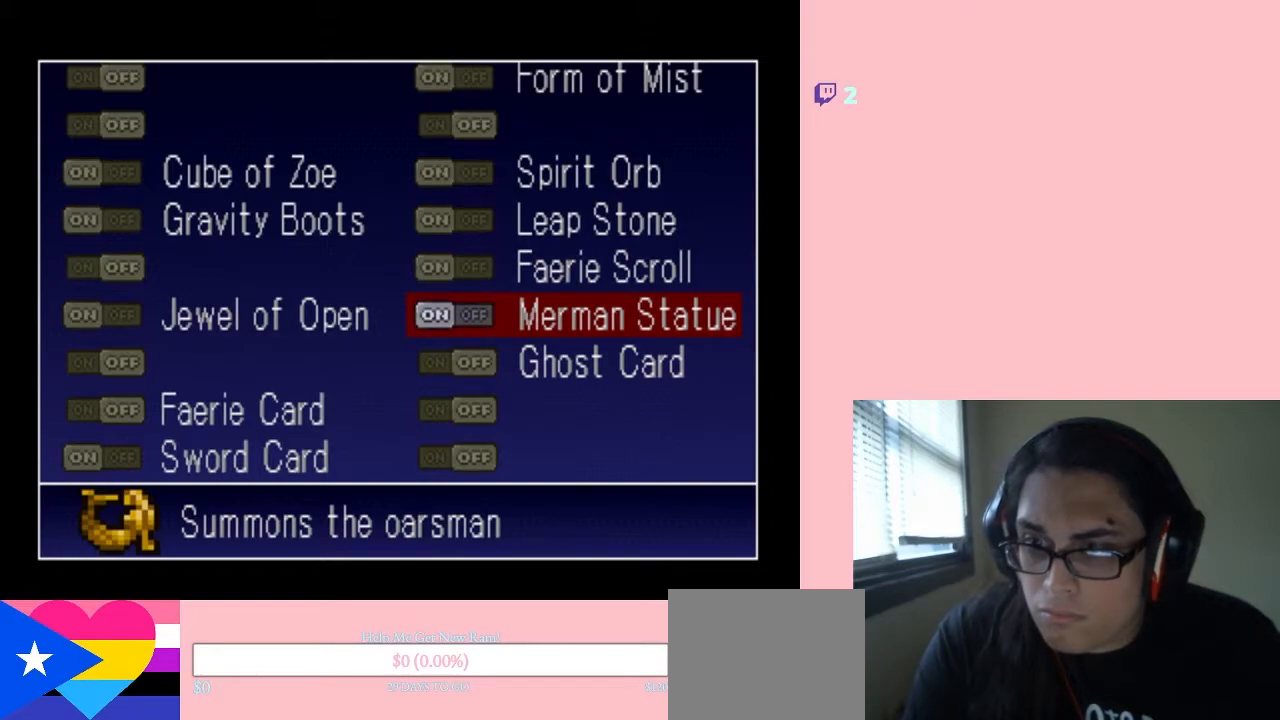
{"buttons": [], "left_stick": "center", "right_stick": "center", "events": []}
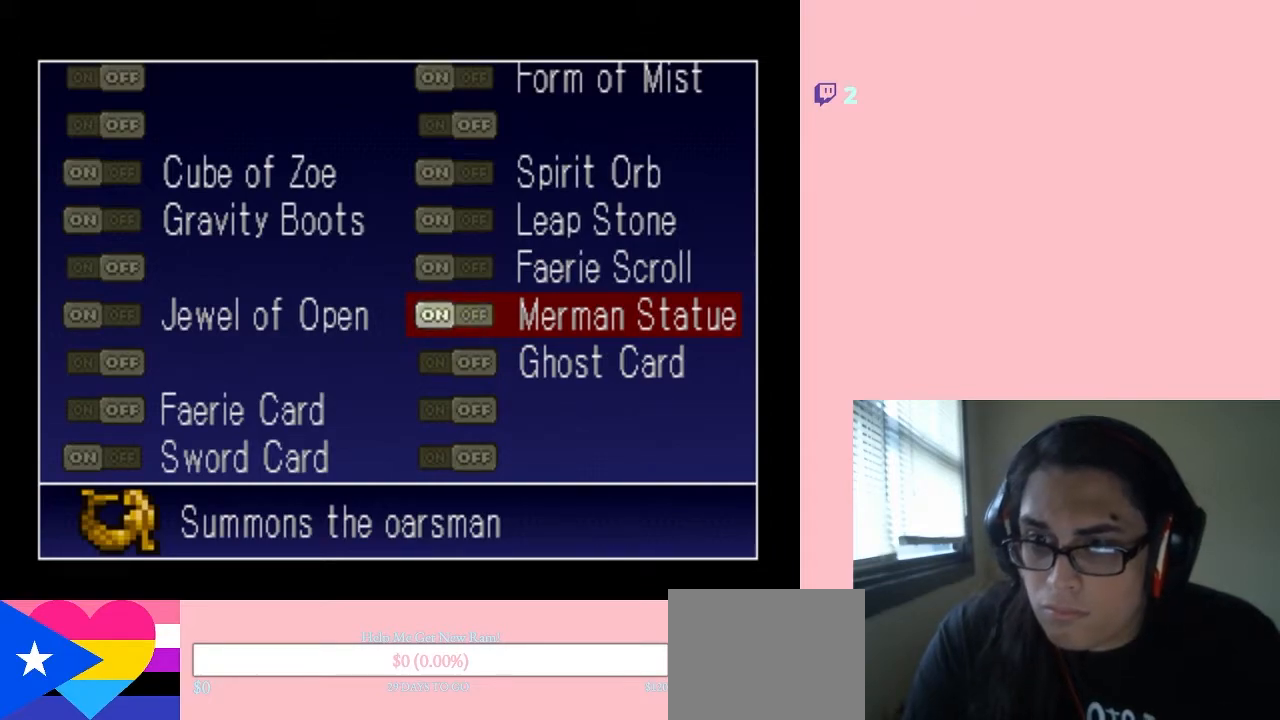
{"buttons": [], "left_stick": "center", "right_stick": "center", "events": [[217, "START", "down"], [383, "START", "up"]]}
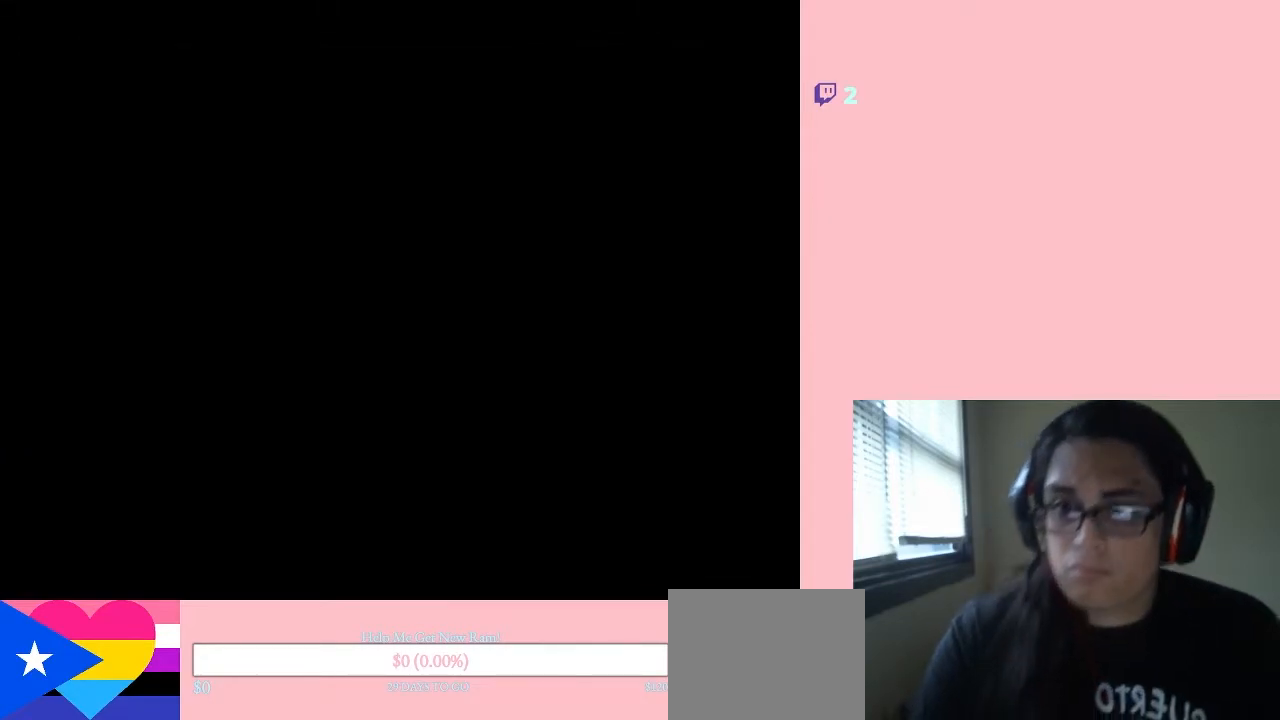
{"buttons": [], "left_stick": "center", "right_stick": "center", "events": []}
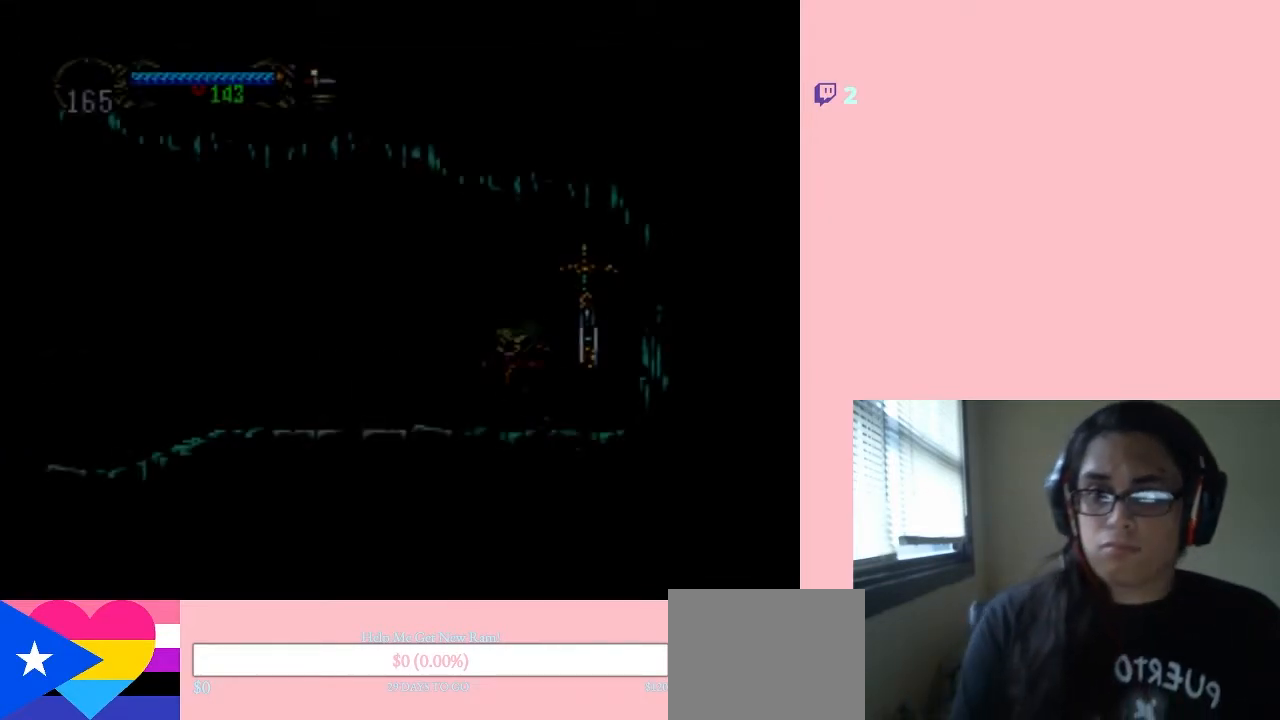
{"buttons": [], "left_stick": "center", "right_stick": "center", "events": [[83, "DPAD_RIGHT", "down"], [433, "DPAD_RIGHT", "up"]]}
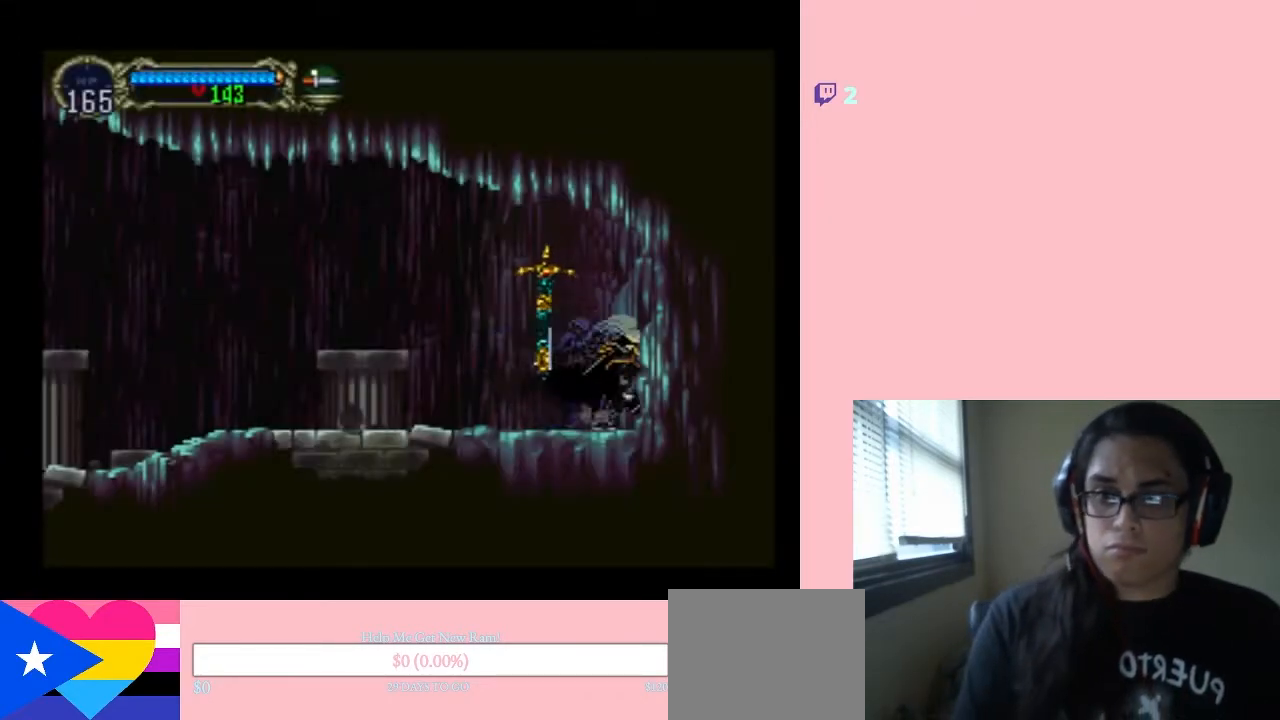
{"buttons": ["X"], "left_stick": "center", "right_stick": "center", "events": [[17, "X", "down"]]}
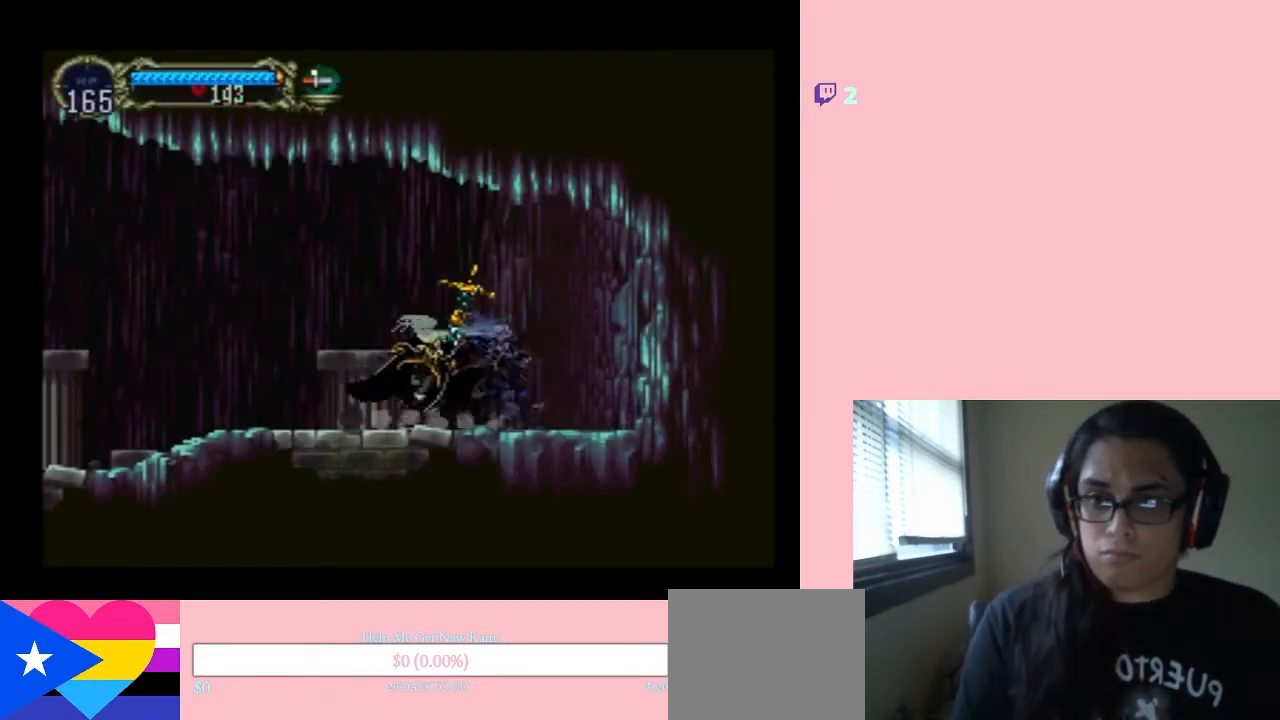
{"buttons": ["X"], "left_stick": "center", "right_stick": "center", "events": [[50, "X", "up"], [167, "X", "down"], [400, "X", "up"], [483, "X", "down"]]}
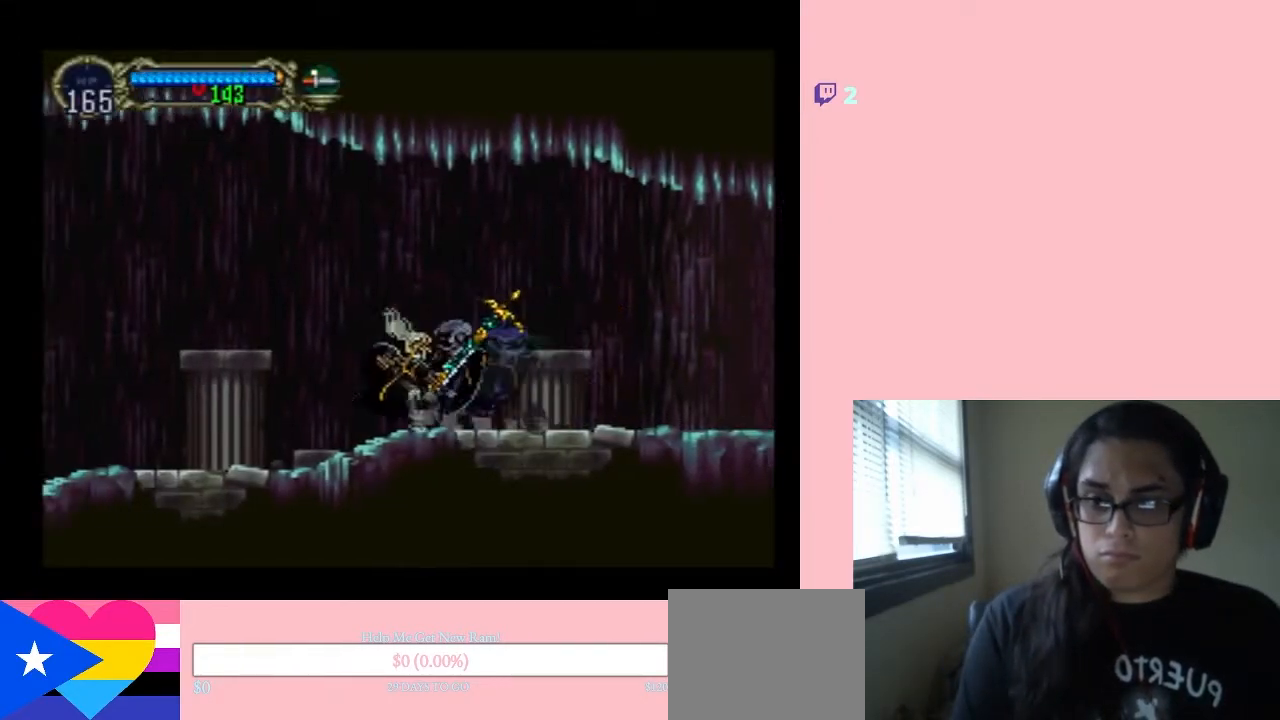
{"buttons": ["X"], "left_stick": "center", "right_stick": "center", "events": [[183, "X", "up"], [300, "X", "down"]]}
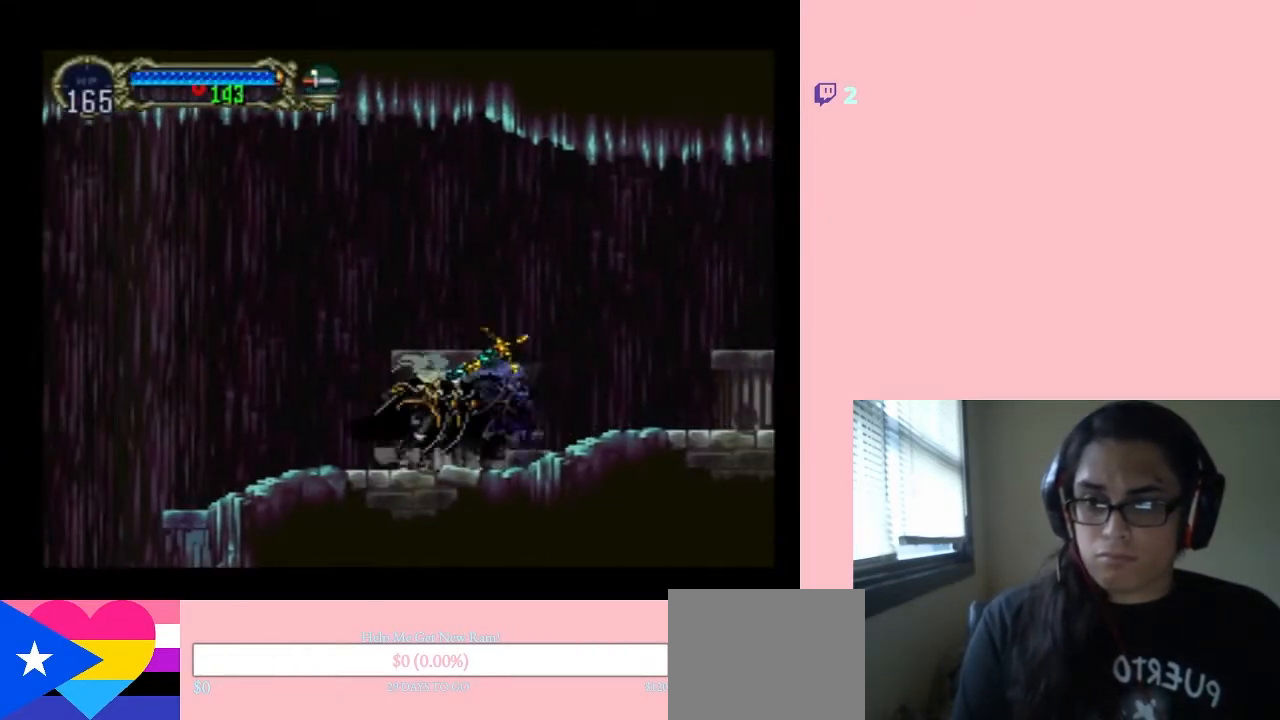
{"buttons": ["DPAD_LEFT"], "left_stick": "center", "right_stick": "center", "events": [[17, "X", "up"], [100, "X", "down"], [300, "X", "up"], [400, "DPAD_LEFT", "down"]]}
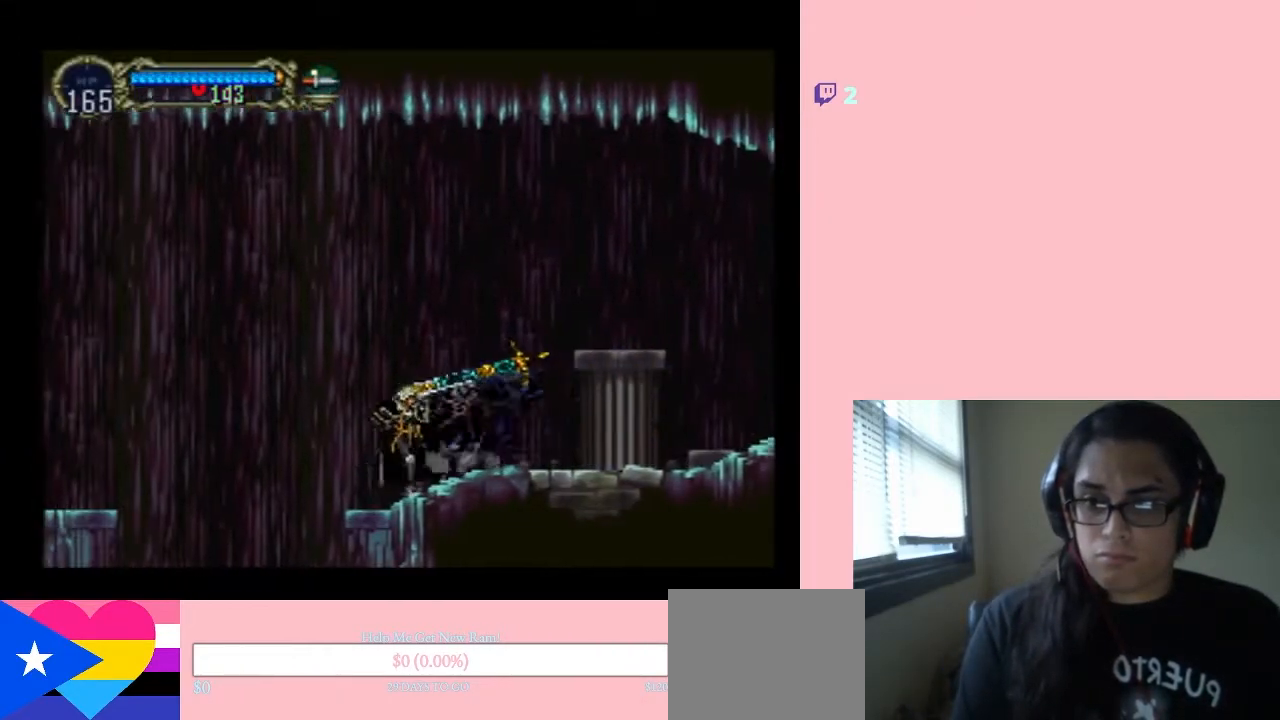
{"buttons": ["DPAD_LEFT"], "left_stick": "center", "right_stick": "center", "events": [[17, "B", "down"], [417, "B", "up"]]}
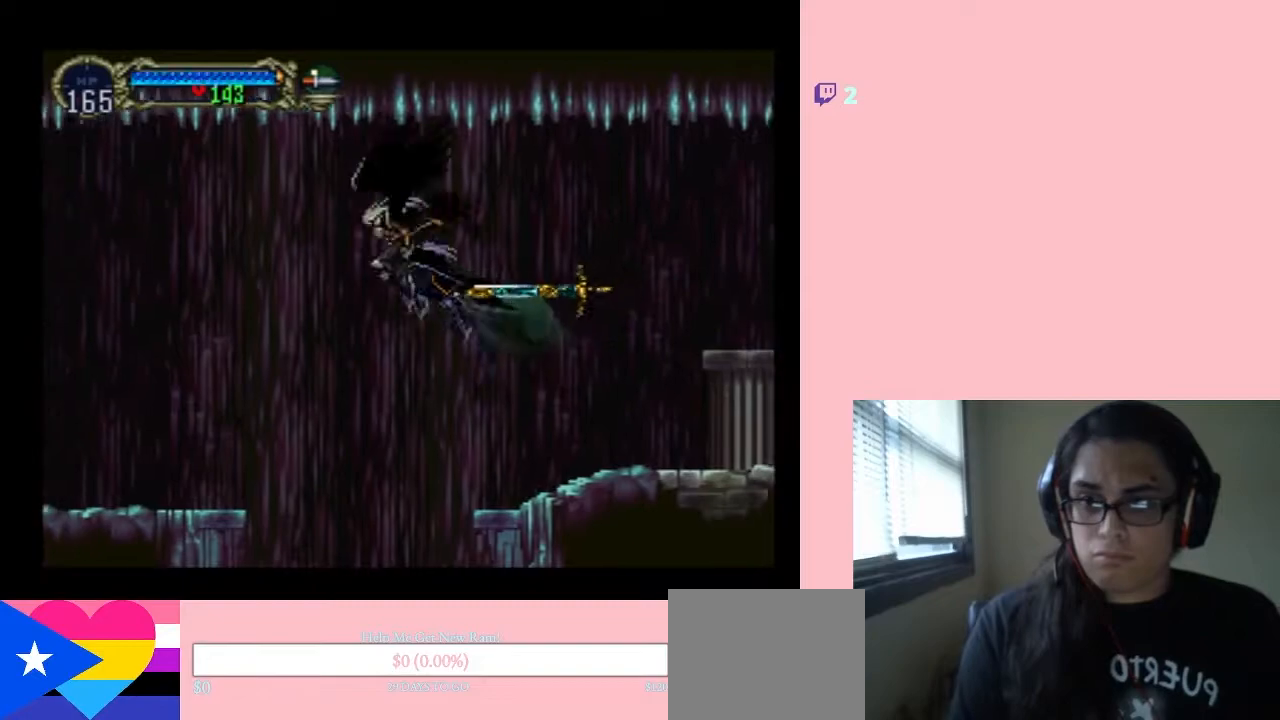
{"buttons": ["DPAD_LEFT"], "left_stick": "center", "right_stick": "center", "events": [[250, "B", "down"], [300, "B", "up"]]}
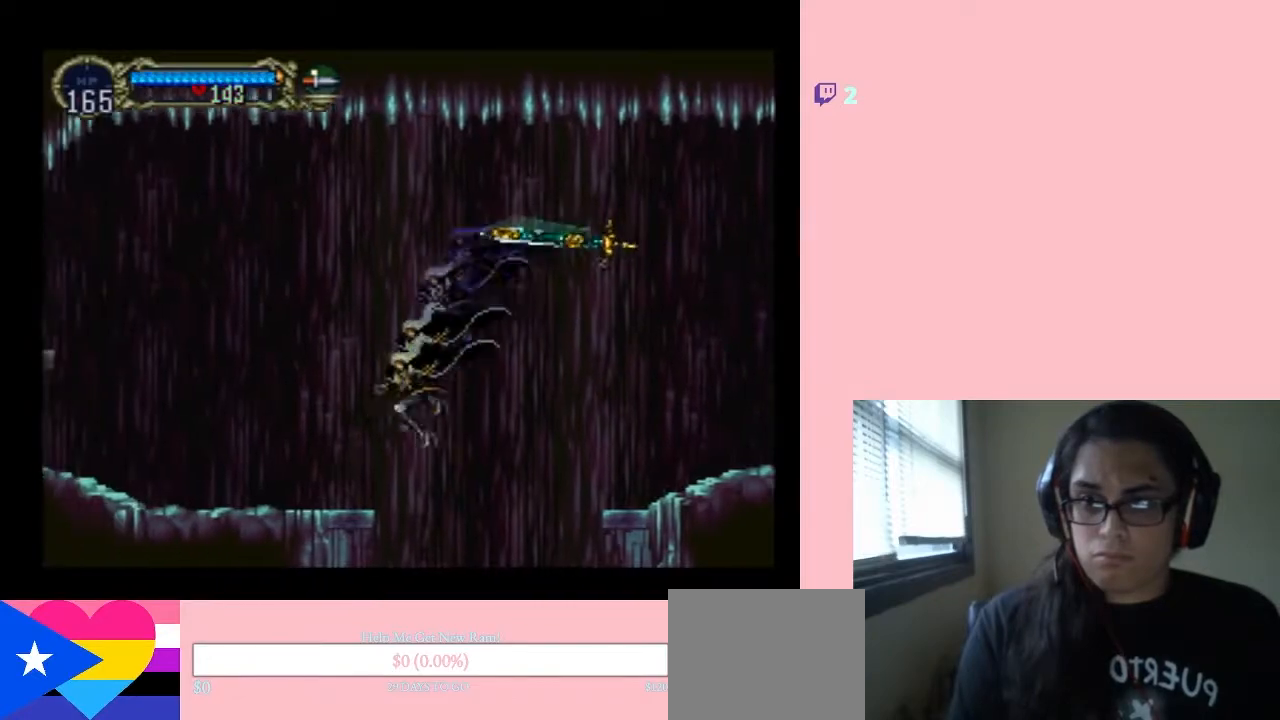
{"buttons": ["B"], "left_stick": "center", "right_stick": "center", "events": [[233, "B", "down"], [383, "DPAD_LEFT", "up"]]}
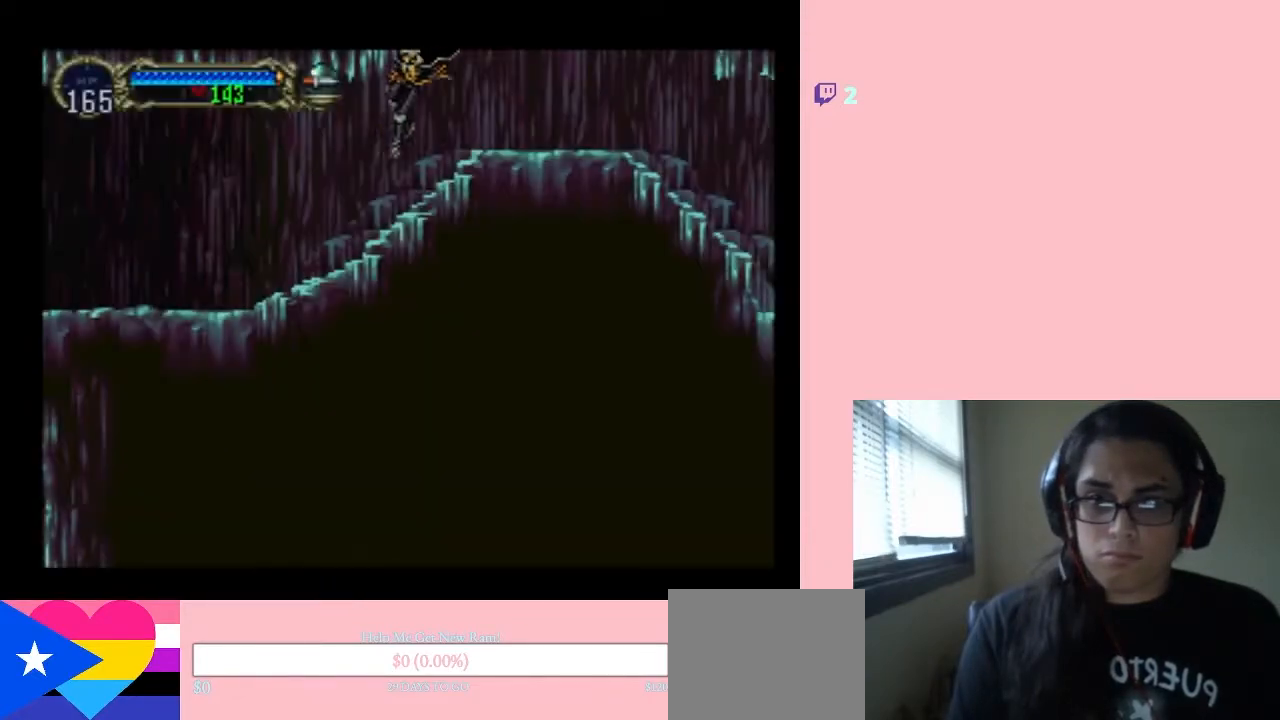
{"buttons": ["B", "DPAD_RIGHT"], "left_stick": "center", "right_stick": "center", "events": [[283, "B", "up"], [300, "DPAD_RIGHT", "down"], [400, "B", "down"]]}
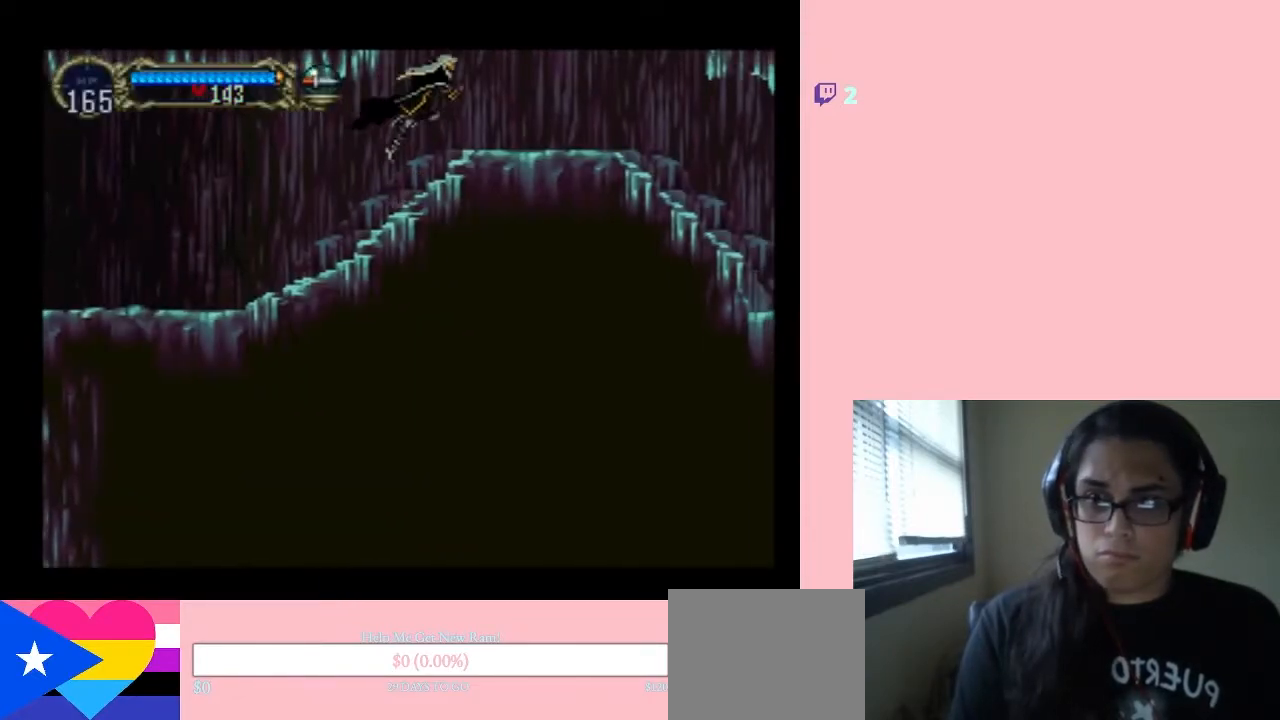
{"buttons": ["DPAD_RIGHT"], "left_stick": "center", "right_stick": "center", "events": [[300, "B", "up"]]}
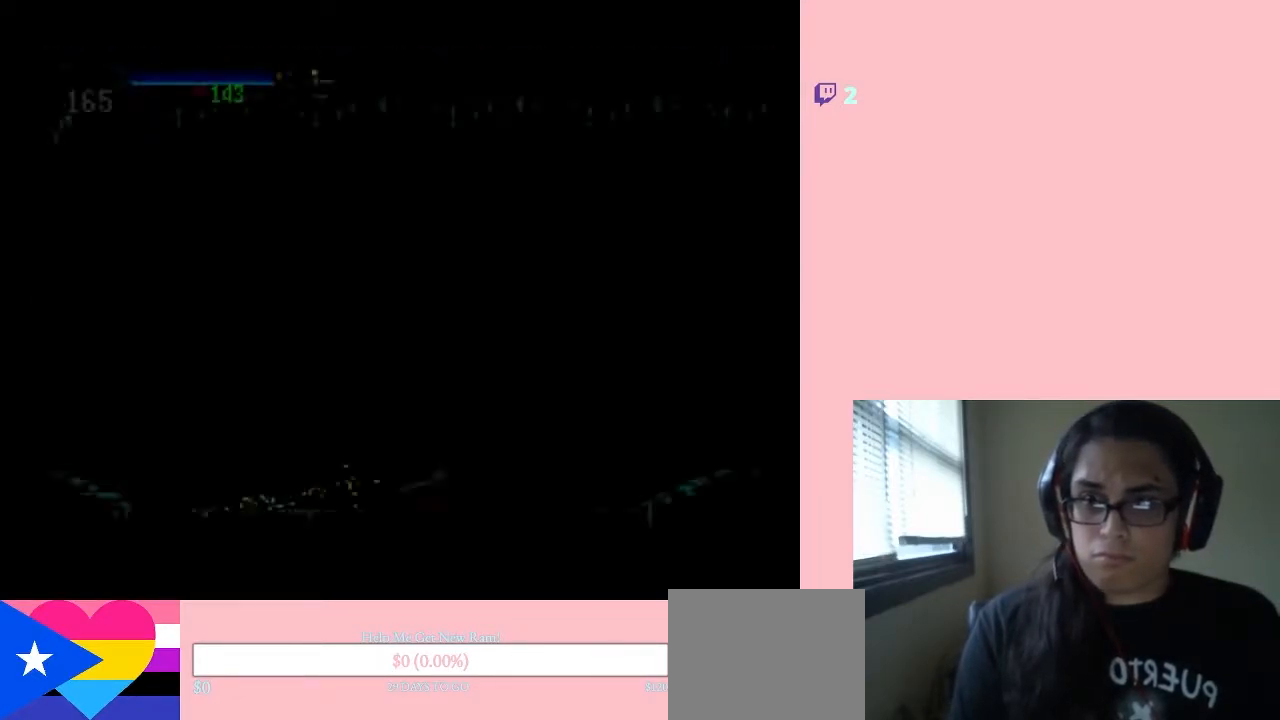
{"buttons": ["DPAD_RIGHT"], "left_stick": "center", "right_stick": "center", "events": [[167, "DPAD_RIGHT", "up"], [300, "DPAD_RIGHT", "down"]]}
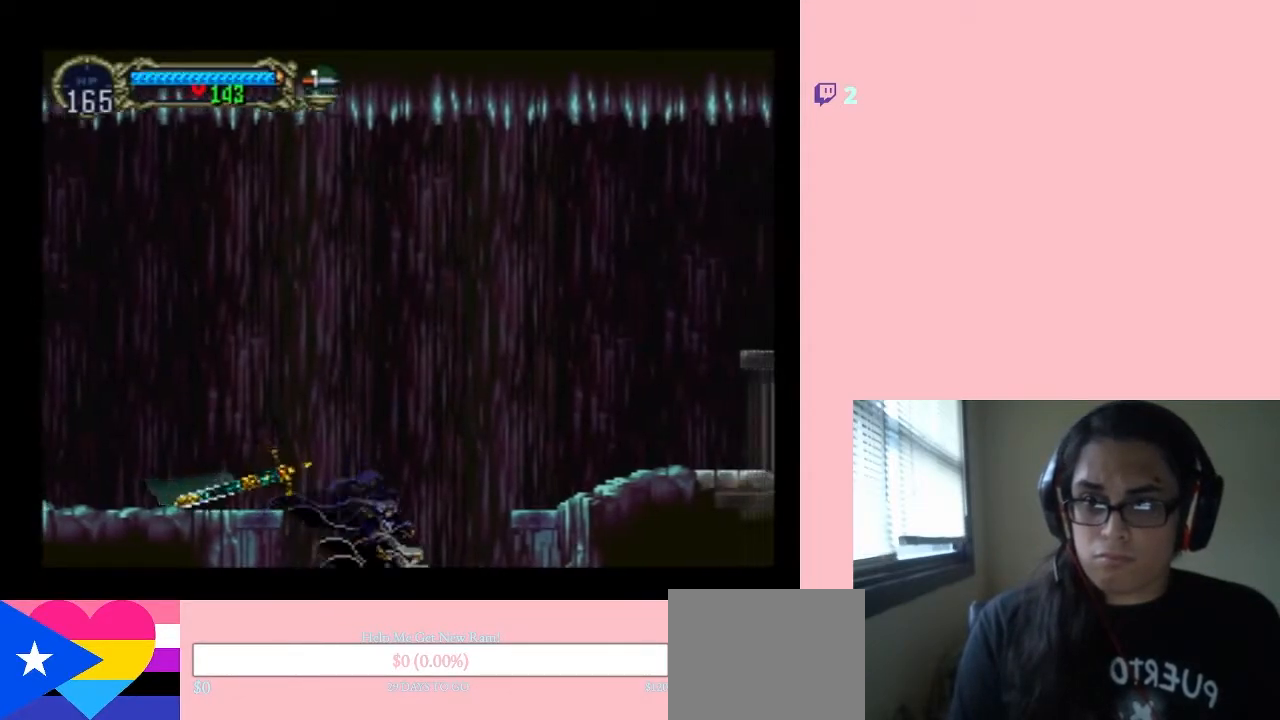
{"buttons": ["DPAD_RIGHT"], "left_stick": "center", "right_stick": "center", "events": []}
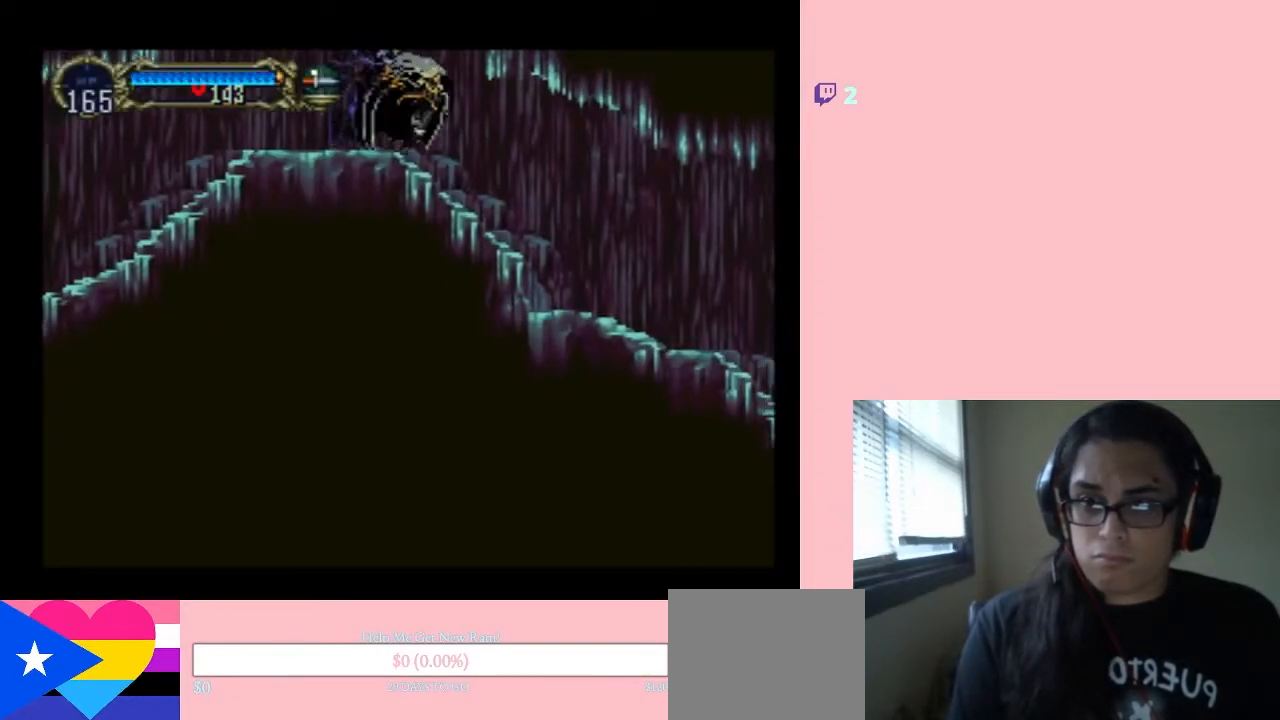
{"buttons": ["X"], "left_stick": "center", "right_stick": "center", "events": [[150, "DPAD_RIGHT", "up"], [150, "DPAD_UP", "down"], [183, "DPAD_LEFT", "down"], [183, "DPAD_UP", "up"], [267, "X", "down"], [333, "DPAD_LEFT", "up"]]}
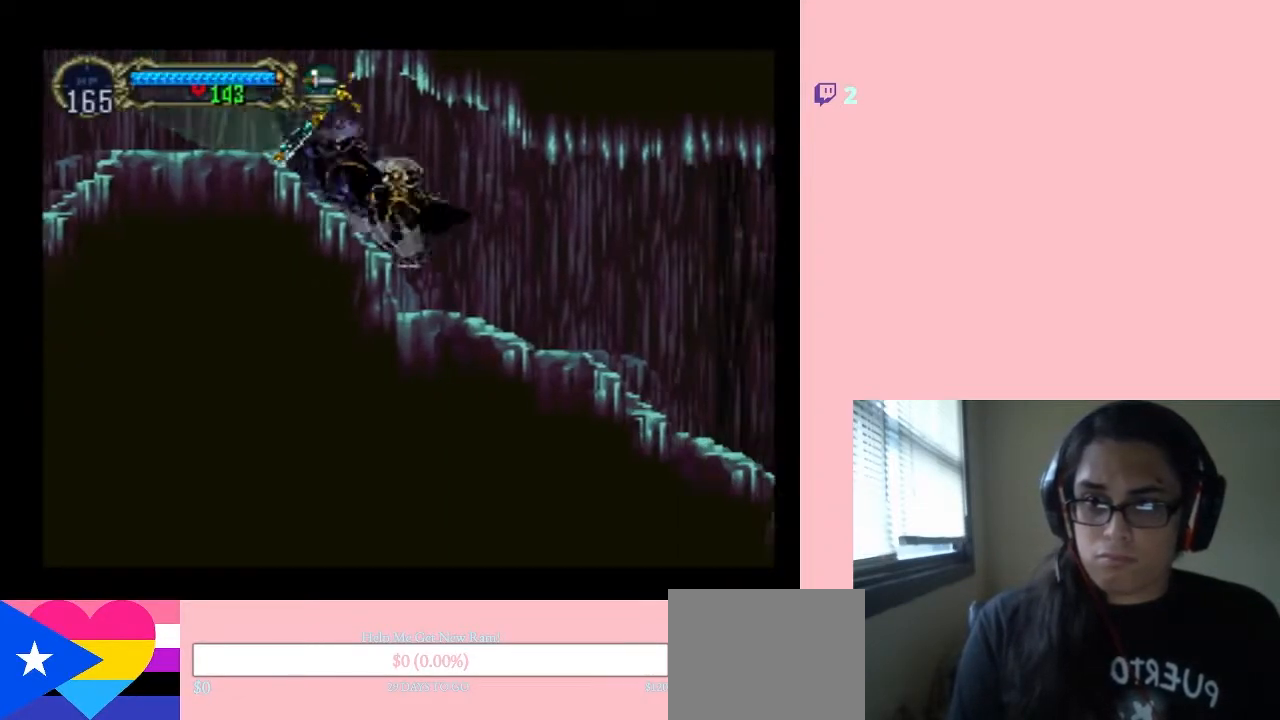
{"buttons": ["X"], "left_stick": "center", "right_stick": "center", "events": [[200, "X", "up"], [333, "X", "down"]]}
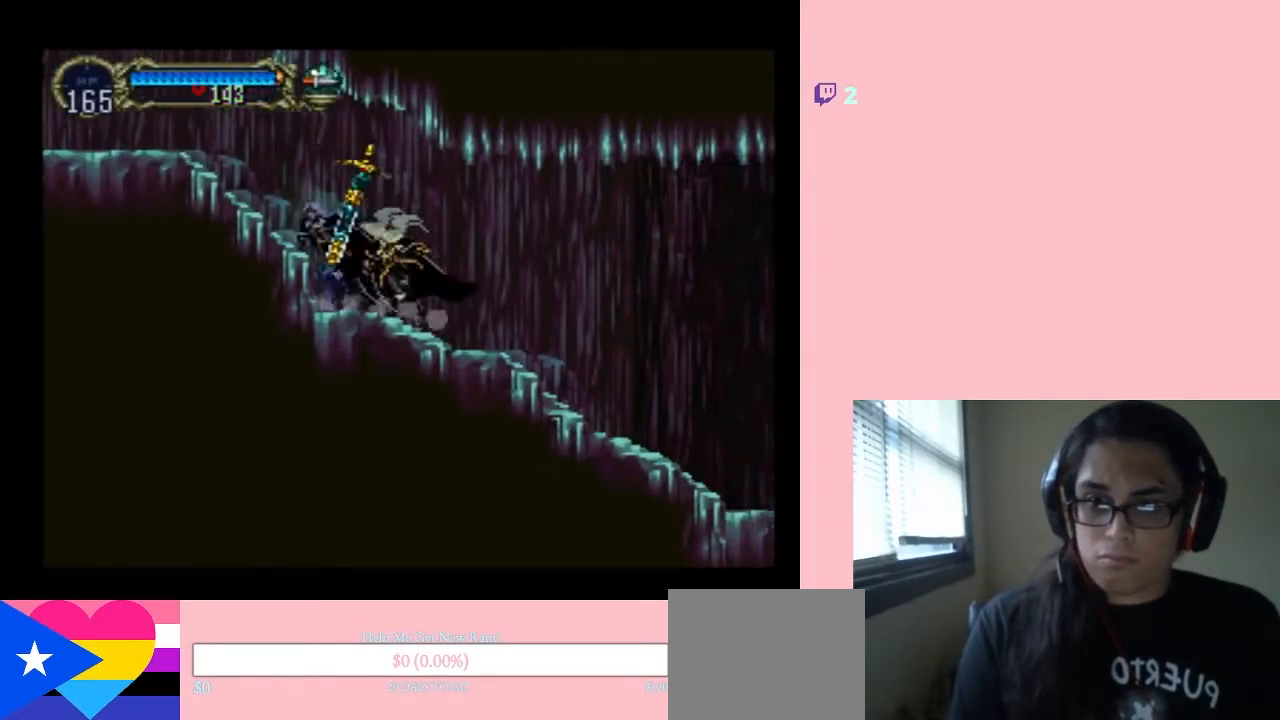
{"buttons": ["X"], "left_stick": "center", "right_stick": "center", "events": [[33, "X", "up"], [150, "X", "down"], [333, "X", "up"], [450, "X", "down"]]}
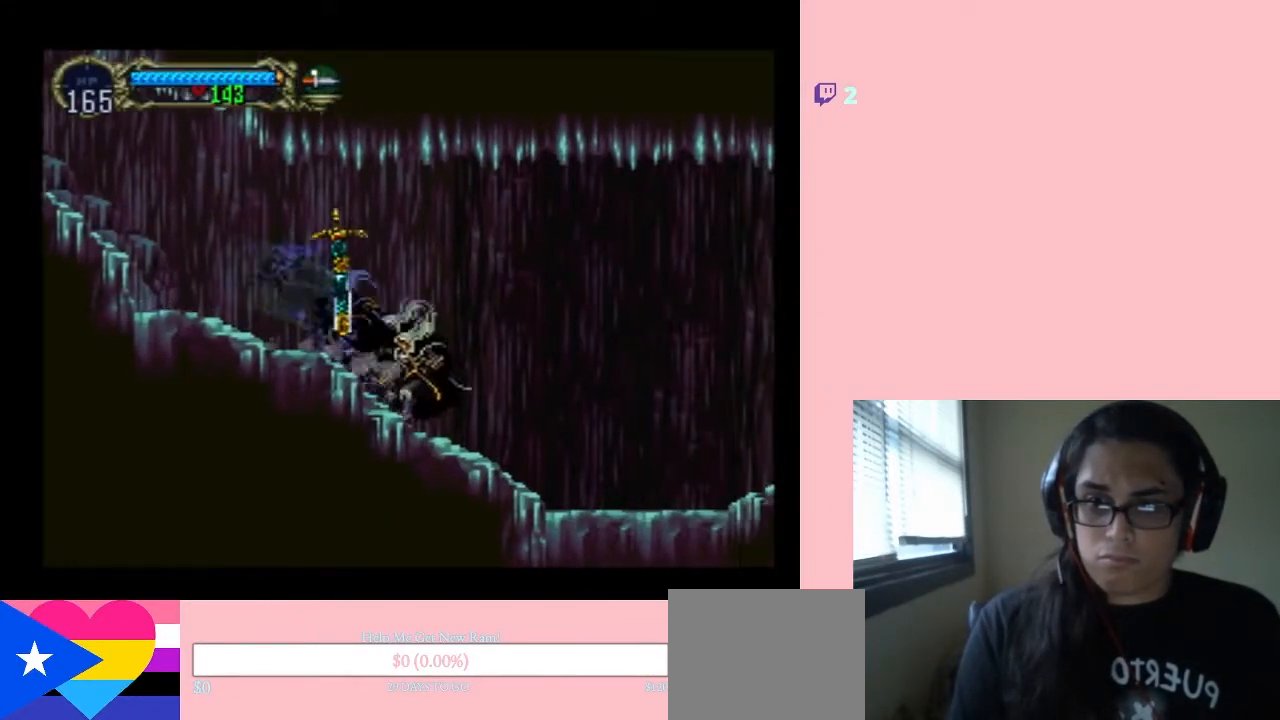
{"buttons": [], "left_stick": "center", "right_stick": "center", "events": [[133, "X", "up"], [267, "X", "down"], [467, "X", "up"]]}
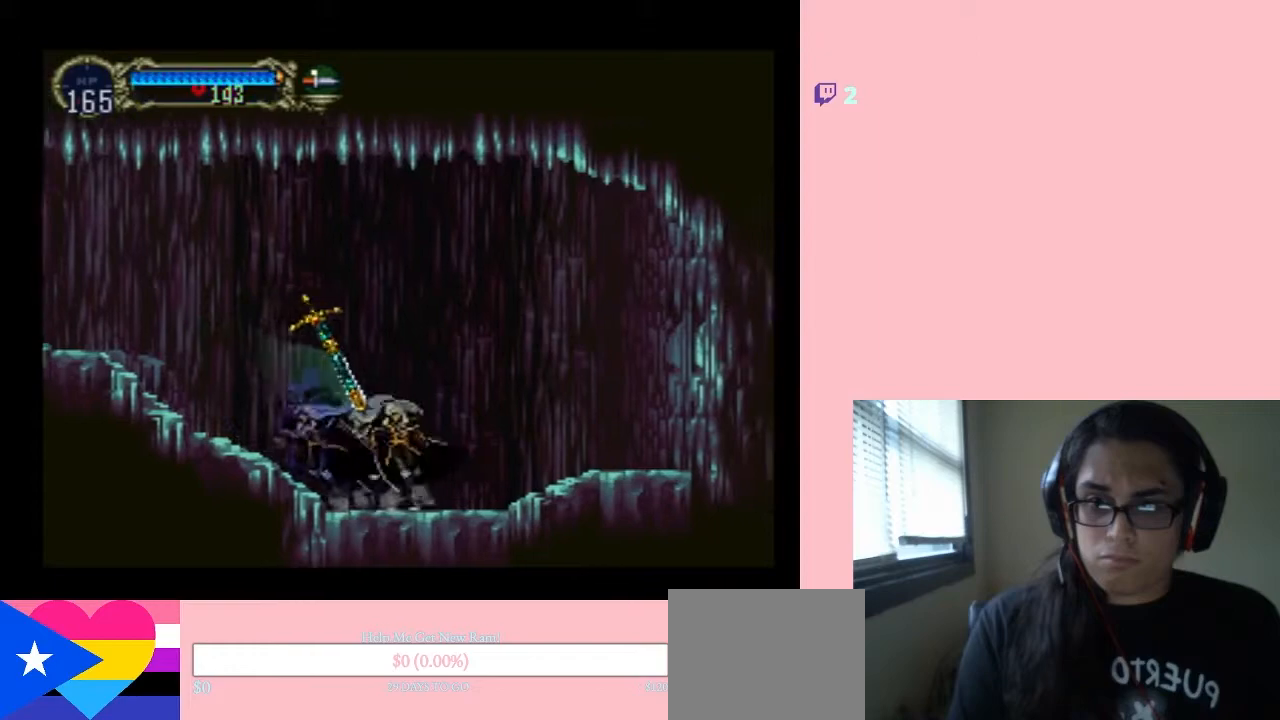
{"buttons": ["X"], "left_stick": "center", "right_stick": "center", "events": [[83, "X", "down"], [333, "X", "up"], [433, "X", "down"]]}